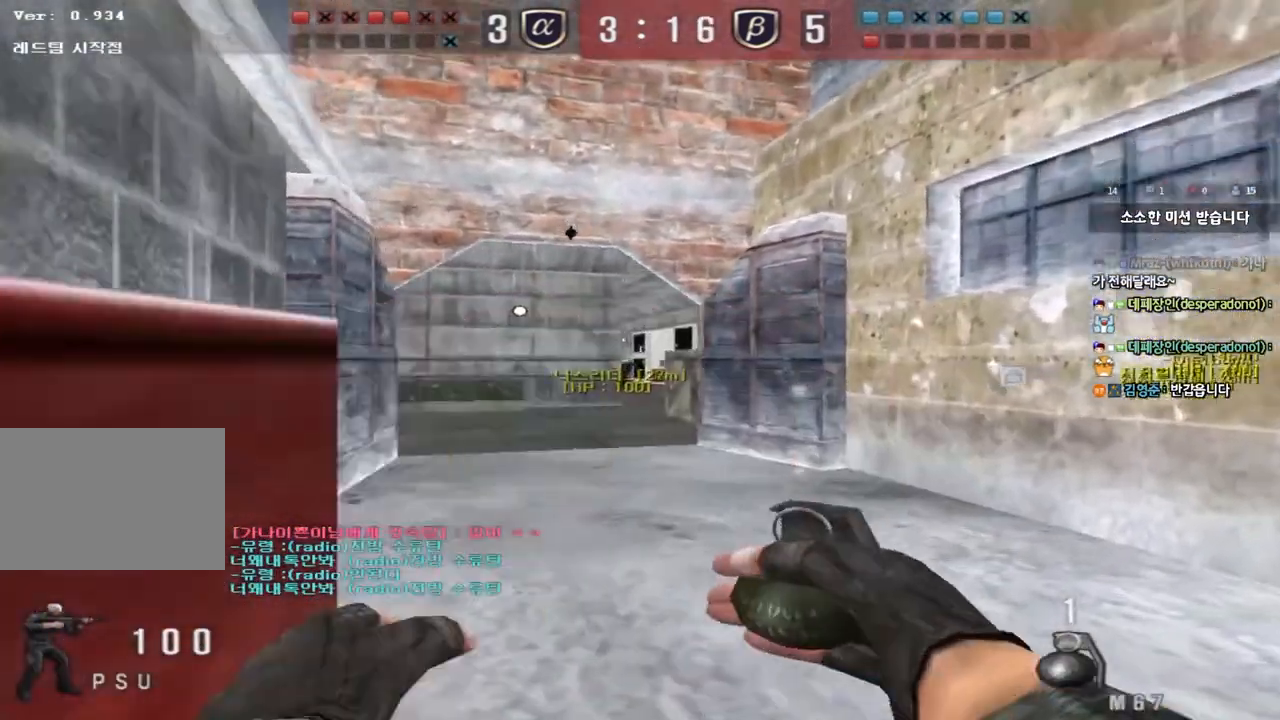
Gameplay with keyboard; each line is a JSON object with the keys held at the frame after it. "events" lists presses ("down") and releases ("up") of "a", "ctrl", "d", "e", "f", "q", "r", "s", "shift", "space", "tab" and "w" between this image and that frame as [ms after this image, input, new state], when the widget could be followed in between. No other keys are recorded. Mouse input is not recorded.
{"keys": ["w"], "events": [[117, "d", "up"]]}
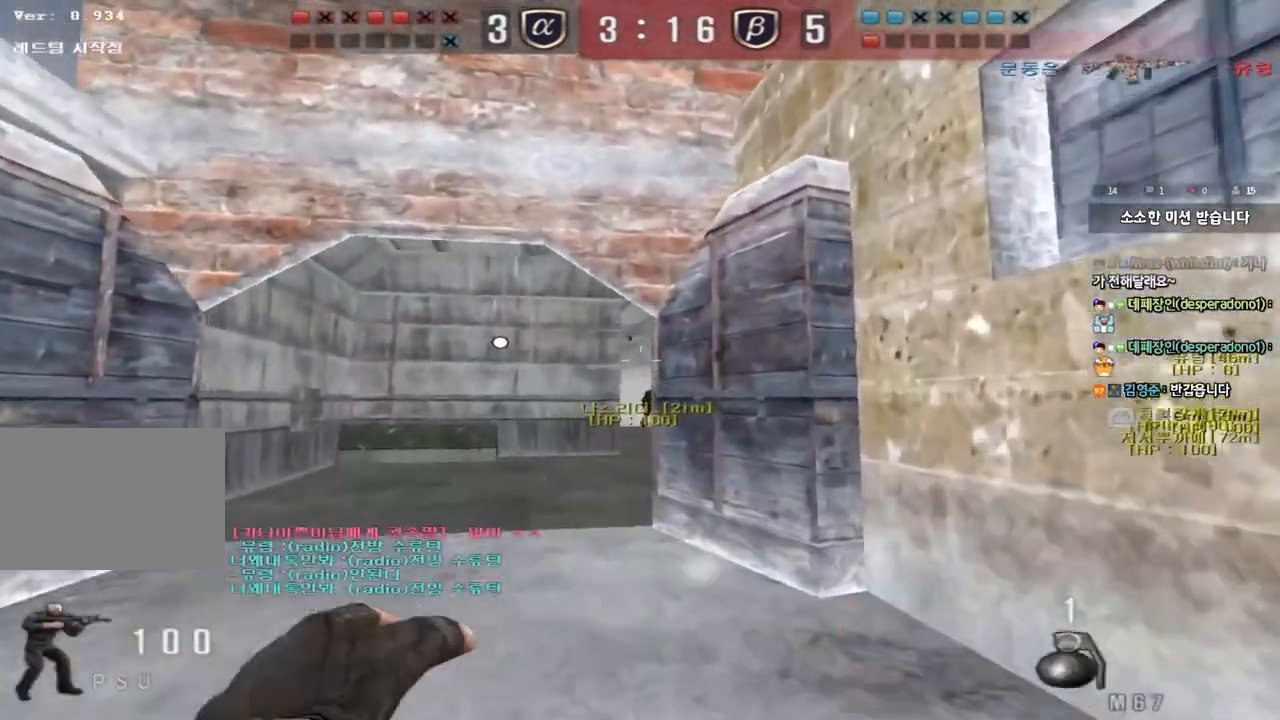
{"keys": ["a", "s"], "events": [[283, "w", "up"], [383, "a", "down"], [383, "s", "down"]]}
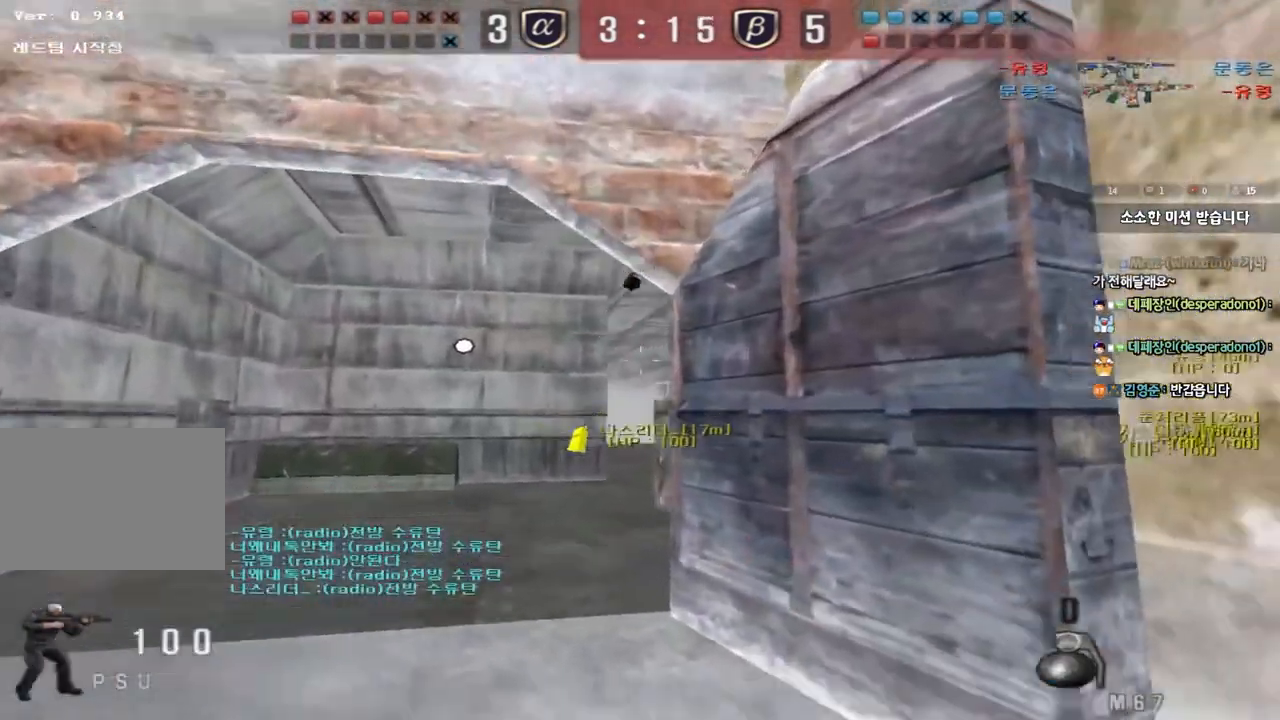
{"keys": ["a", "w"], "events": [[267, "s", "up"], [483, "w", "down"]]}
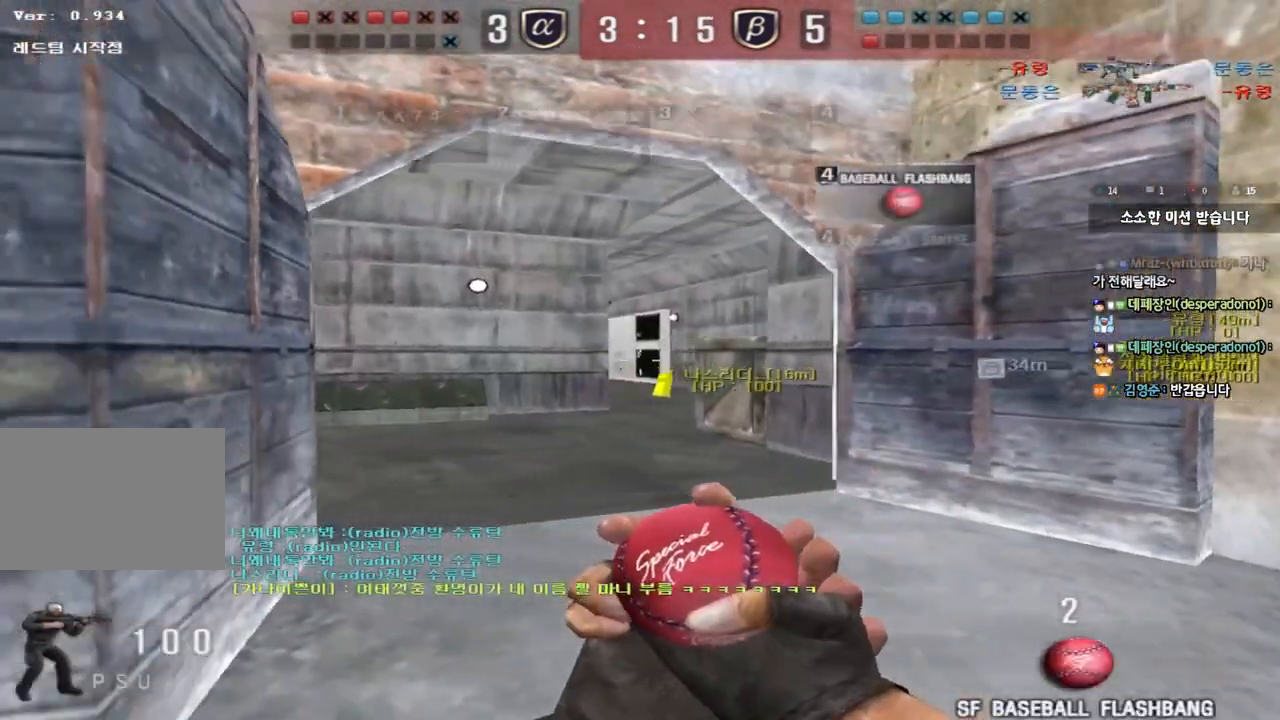
{"keys": ["a", "shift", "w"], "events": [[217, "shift", "down"]]}
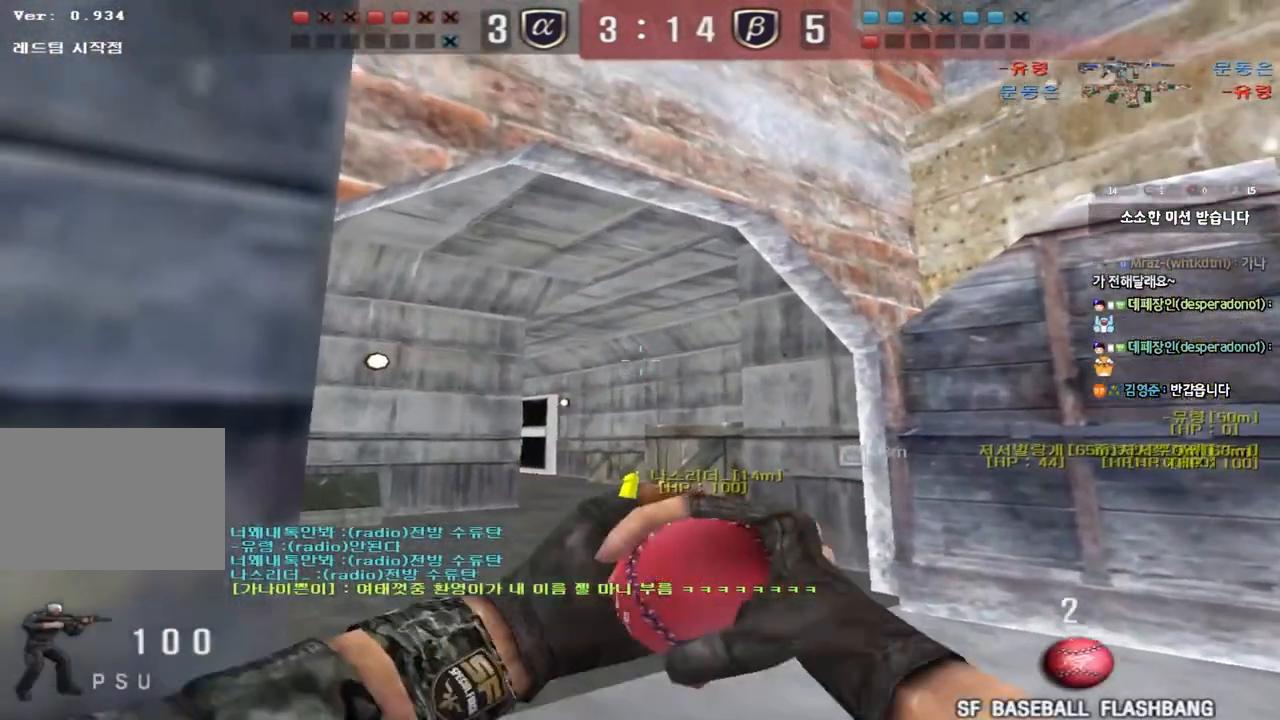
{"keys": ["a"], "events": [[50, "w", "up"], [283, "shift", "up"]]}
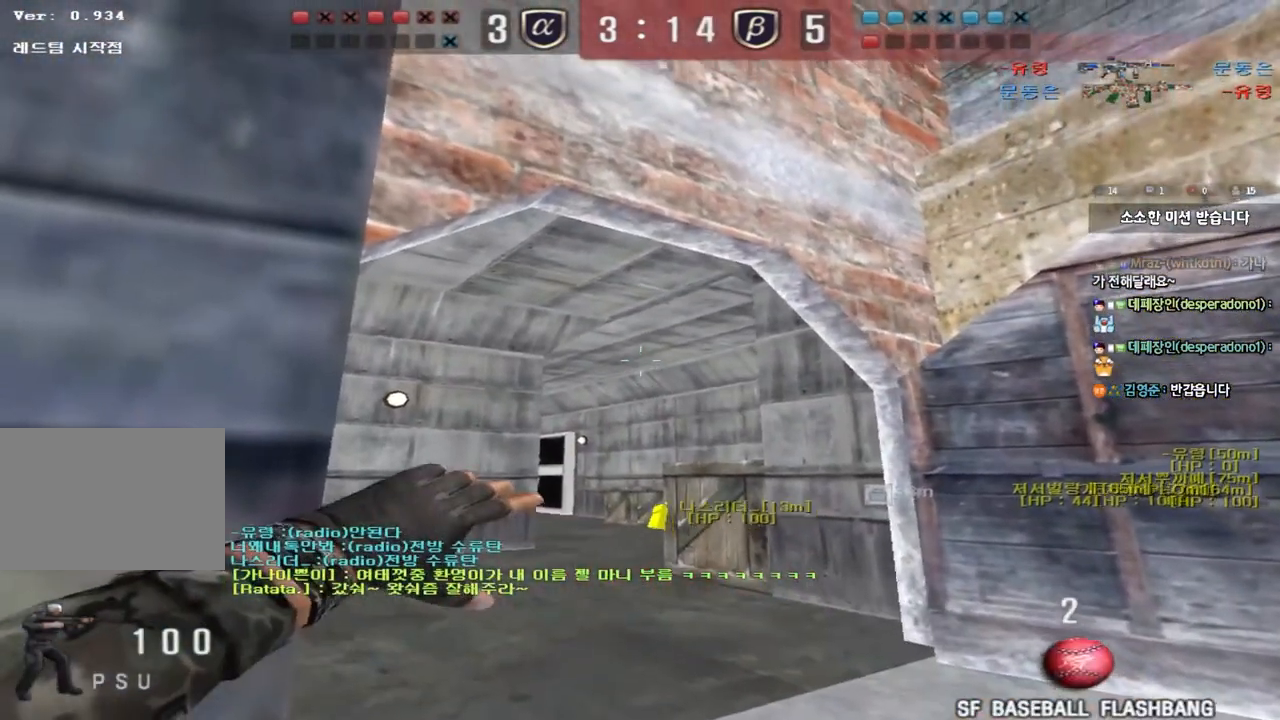
{"keys": ["a"], "events": []}
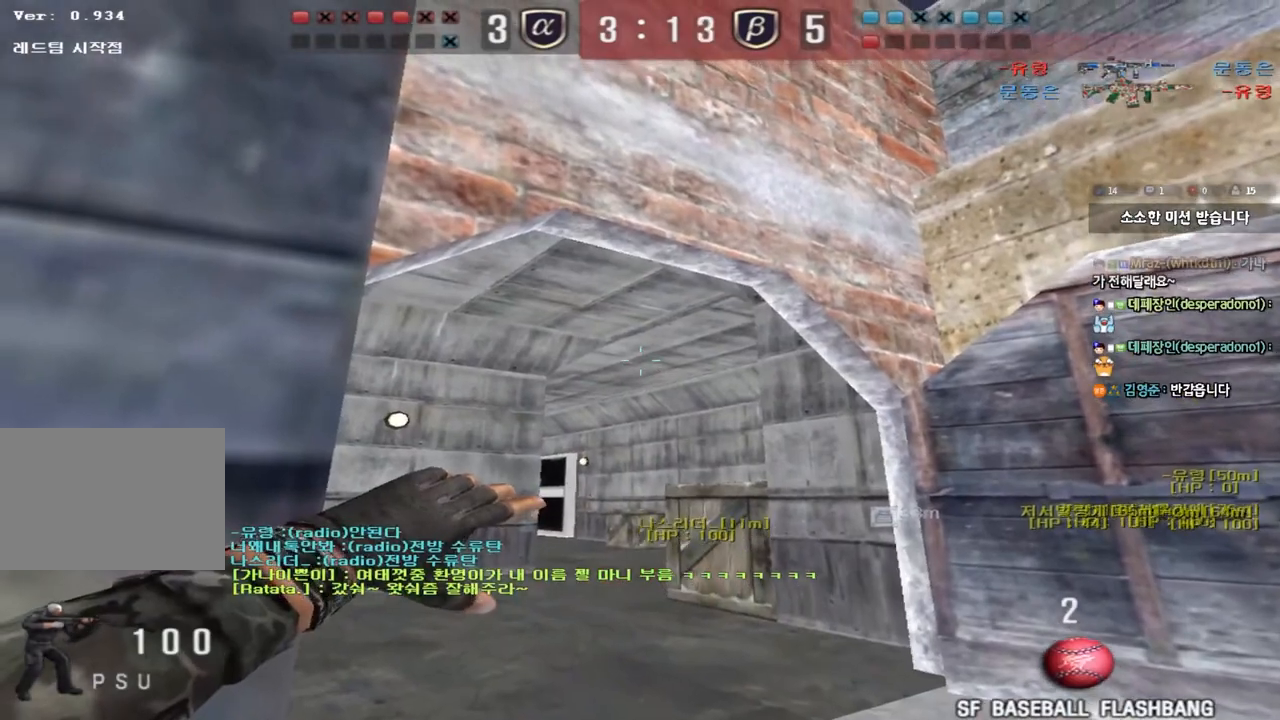
{"keys": ["a"], "events": []}
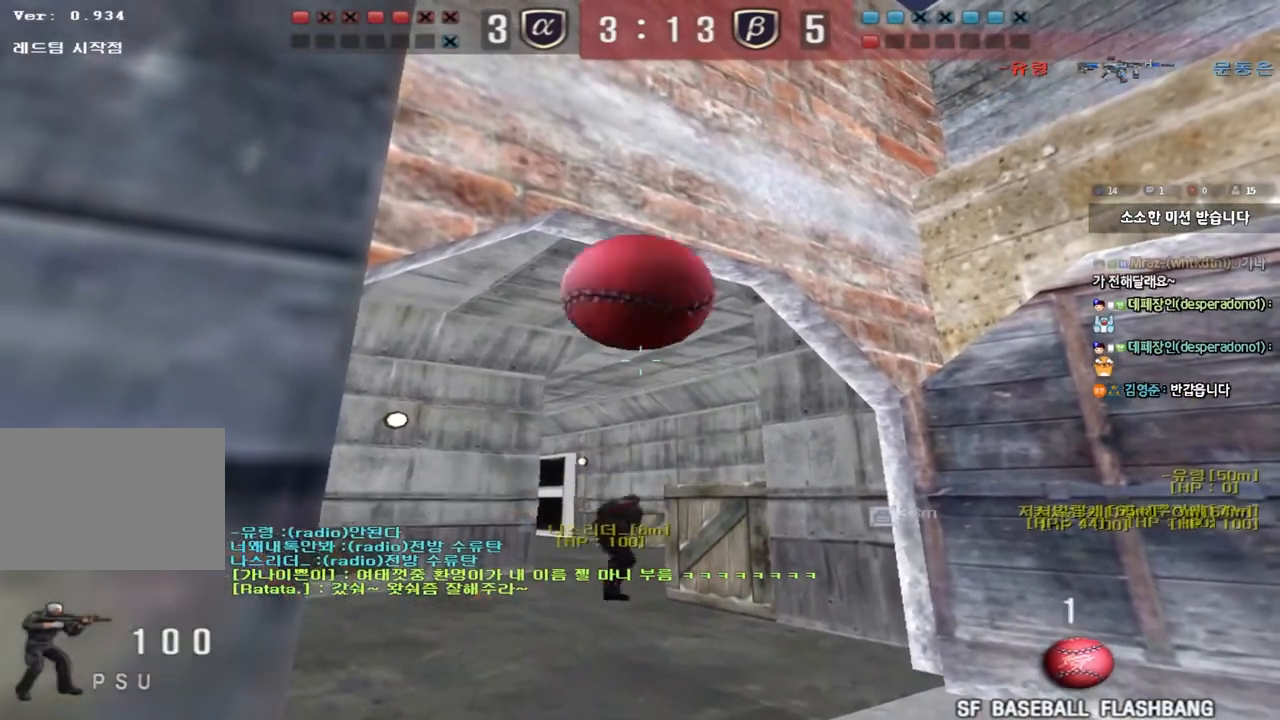
{"keys": ["w"], "events": [[167, "a", "up"], [200, "d", "down"], [200, "w", "down"], [383, "d", "up"]]}
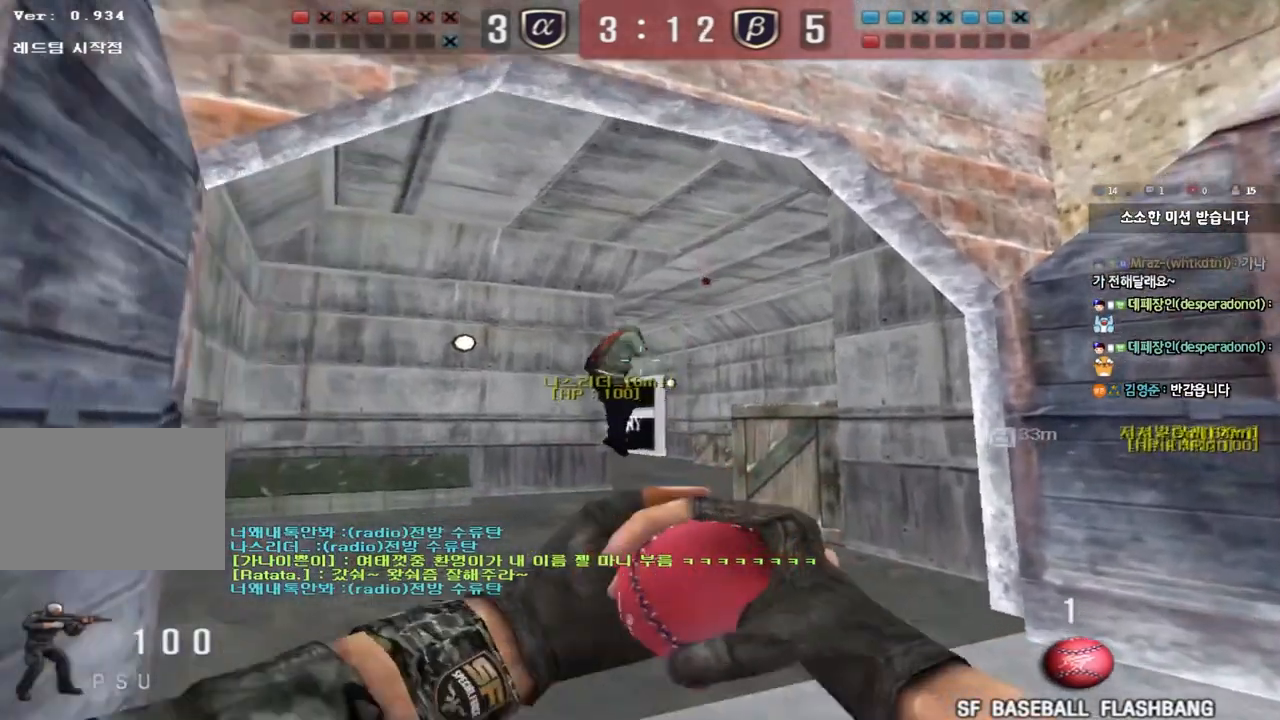
{"keys": ["w"], "events": []}
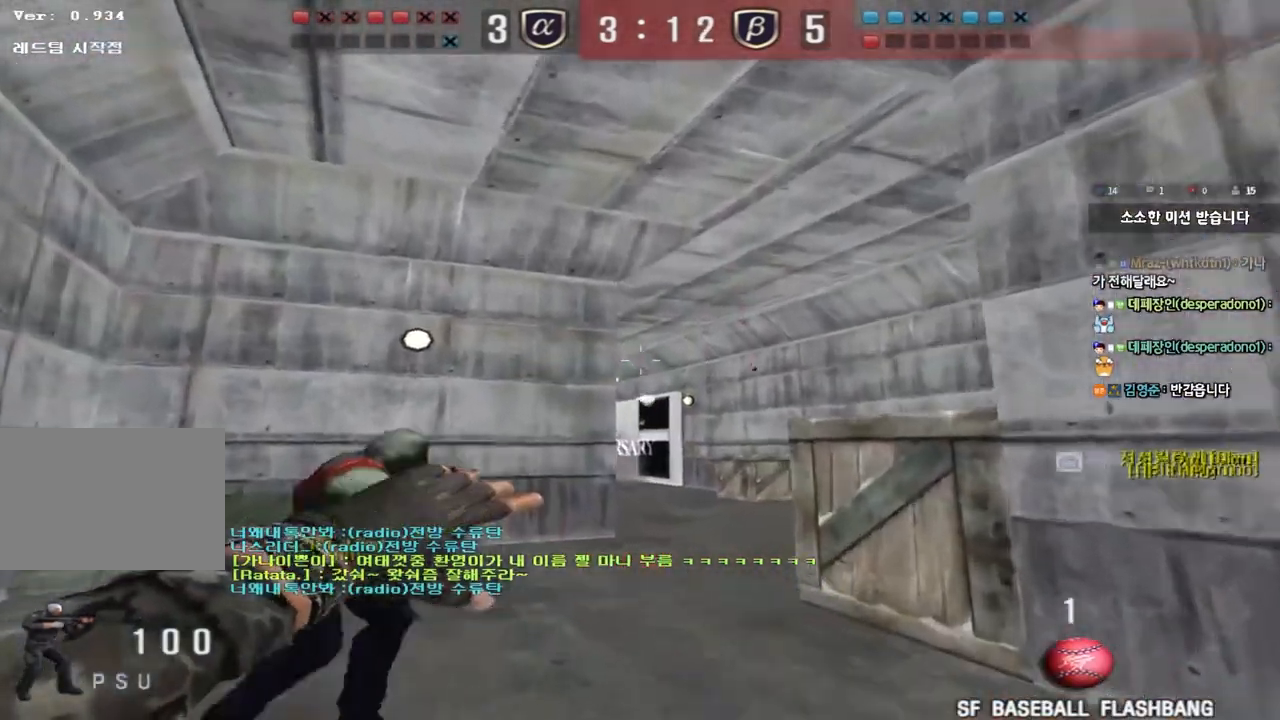
{"keys": ["a", "w"], "events": [[283, "a", "down"]]}
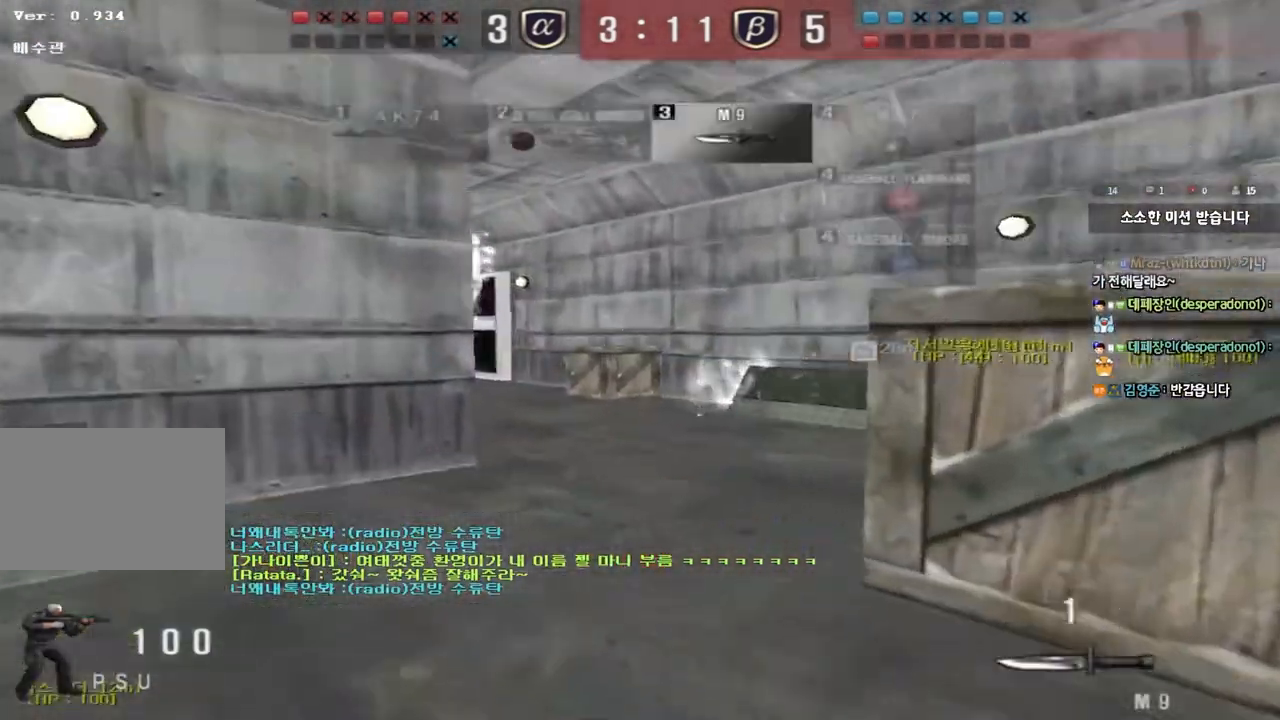
{"keys": ["d", "w"], "events": [[450, "a", "up"], [483, "d", "down"]]}
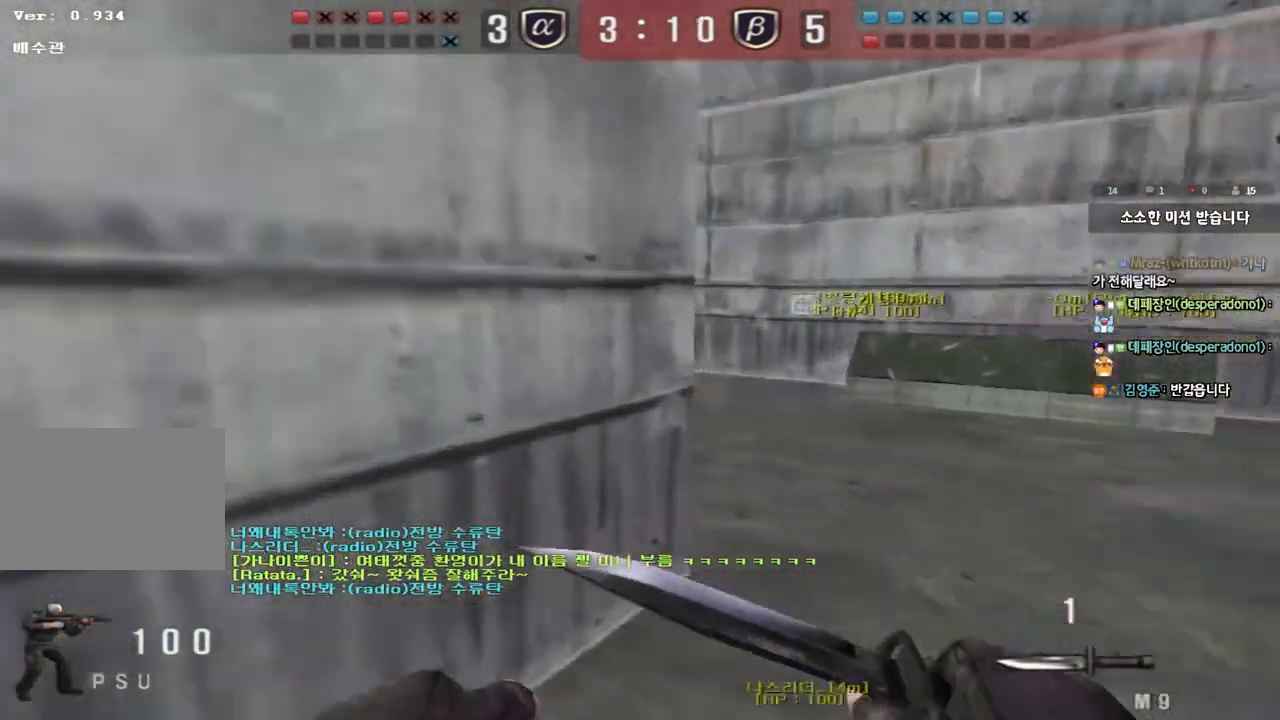
{"keys": ["a", "w"], "events": [[367, "d", "up"], [417, "a", "down"]]}
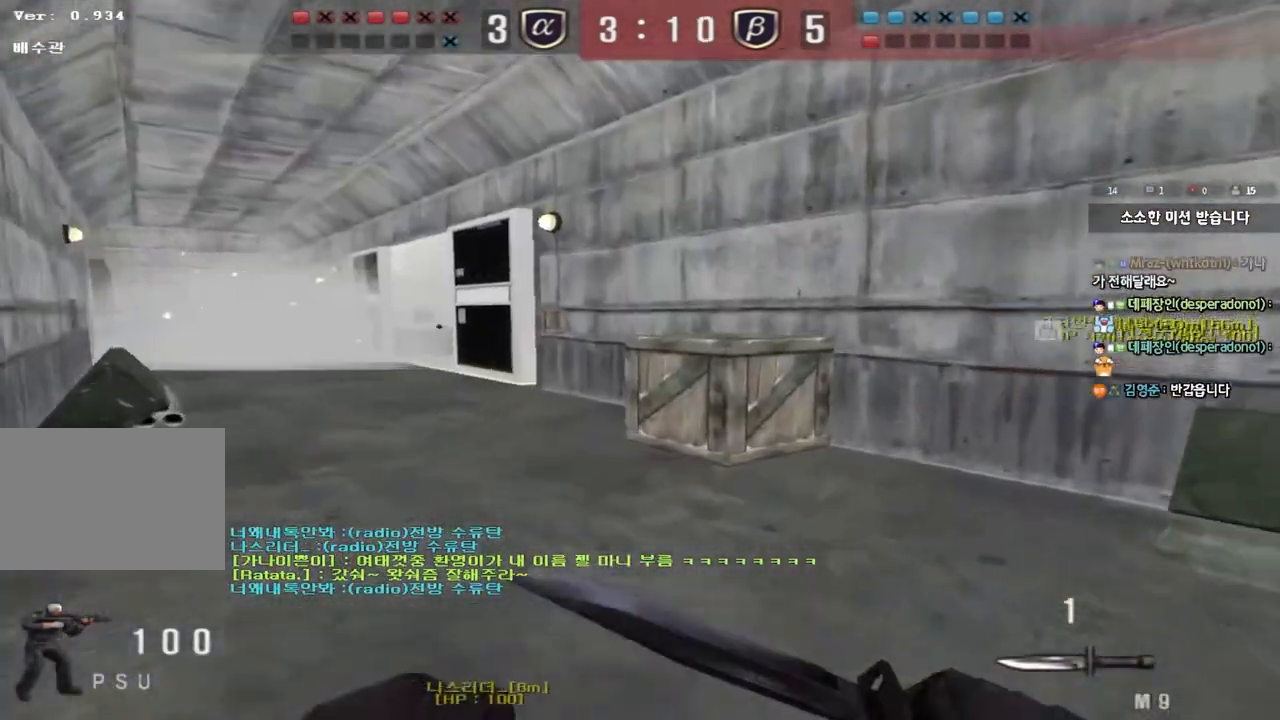
{"keys": ["a", "w"], "events": []}
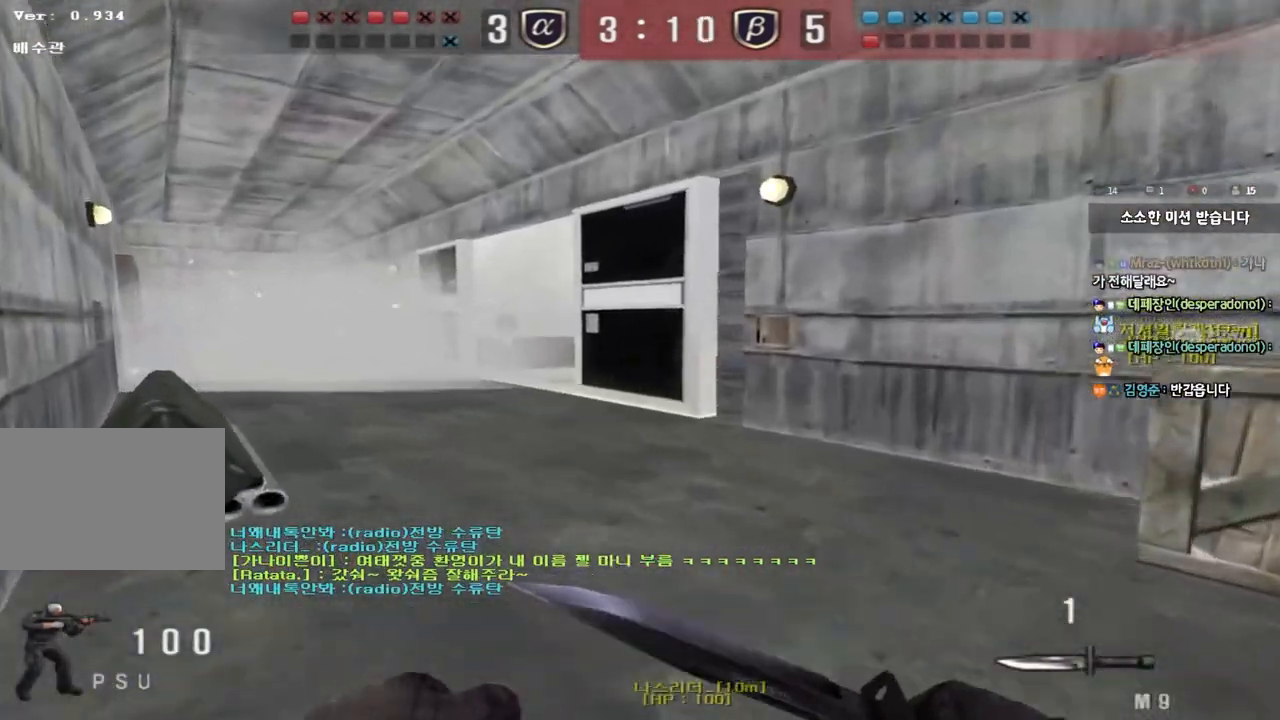
{"keys": ["d", "w"], "events": [[83, "a", "up"], [117, "d", "down"]]}
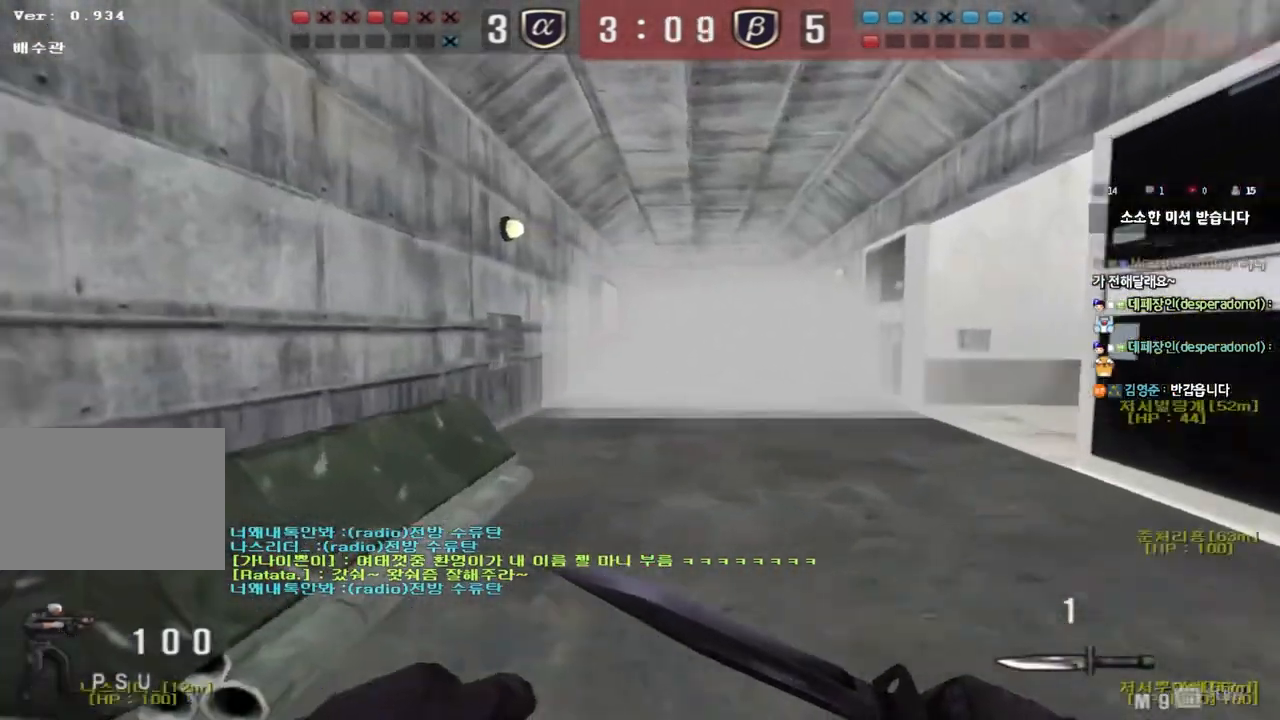
{"keys": ["a", "w"], "events": [[417, "d", "up"], [450, "a", "down"]]}
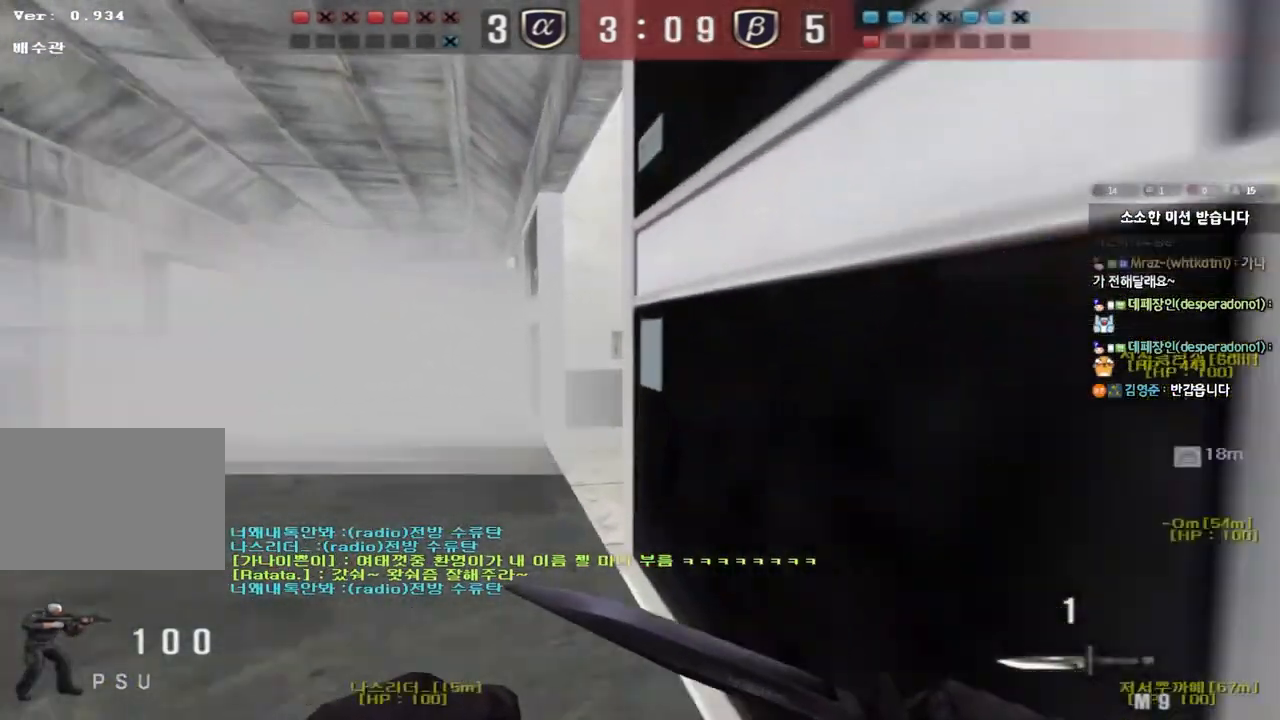
{"keys": ["d", "w"], "events": [[150, "w", "up"], [167, "ctrl", "down"], [183, "a", "up"], [250, "a", "down"], [267, "ctrl", "up"], [267, "w", "down"], [400, "ctrl", "down"], [400, "w", "up"], [417, "a", "up"], [467, "d", "down"], [483, "ctrl", "up"], [483, "w", "down"]]}
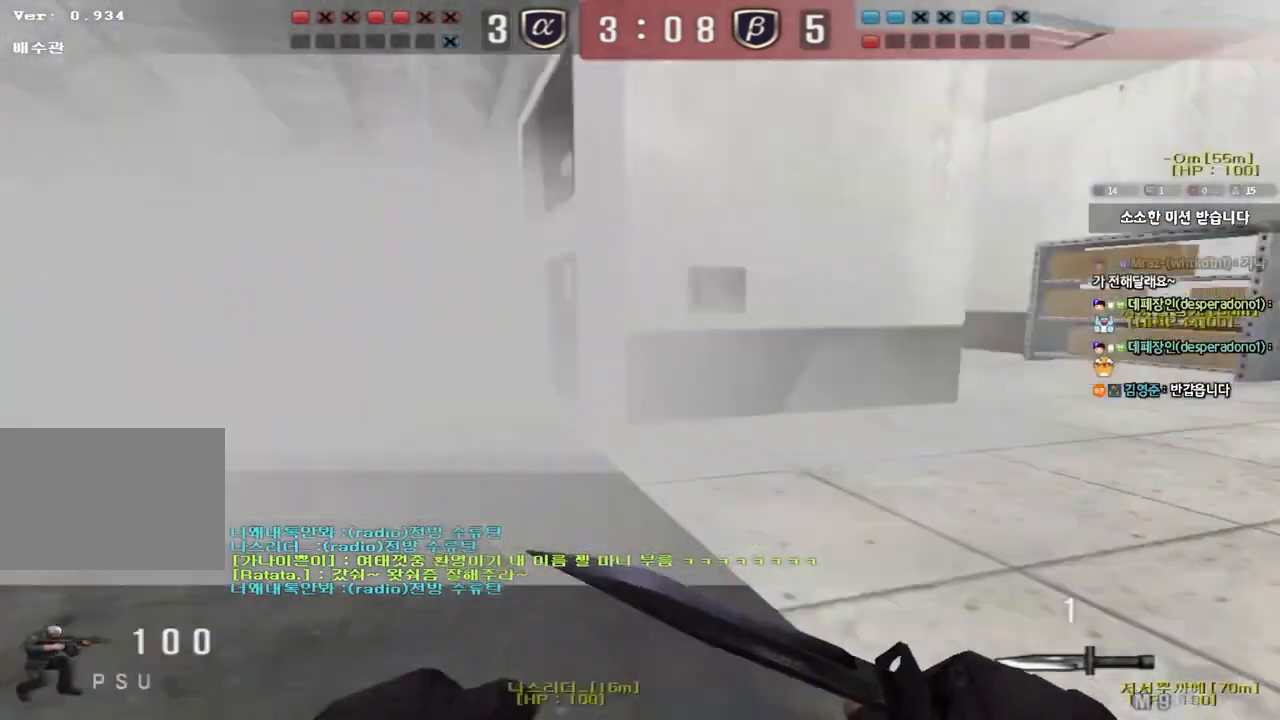
{"keys": ["d", "w"], "events": [[233, "ctrl", "down"], [250, "d", "up"], [250, "w", "up"], [300, "ctrl", "up"], [333, "d", "down"], [333, "w", "down"]]}
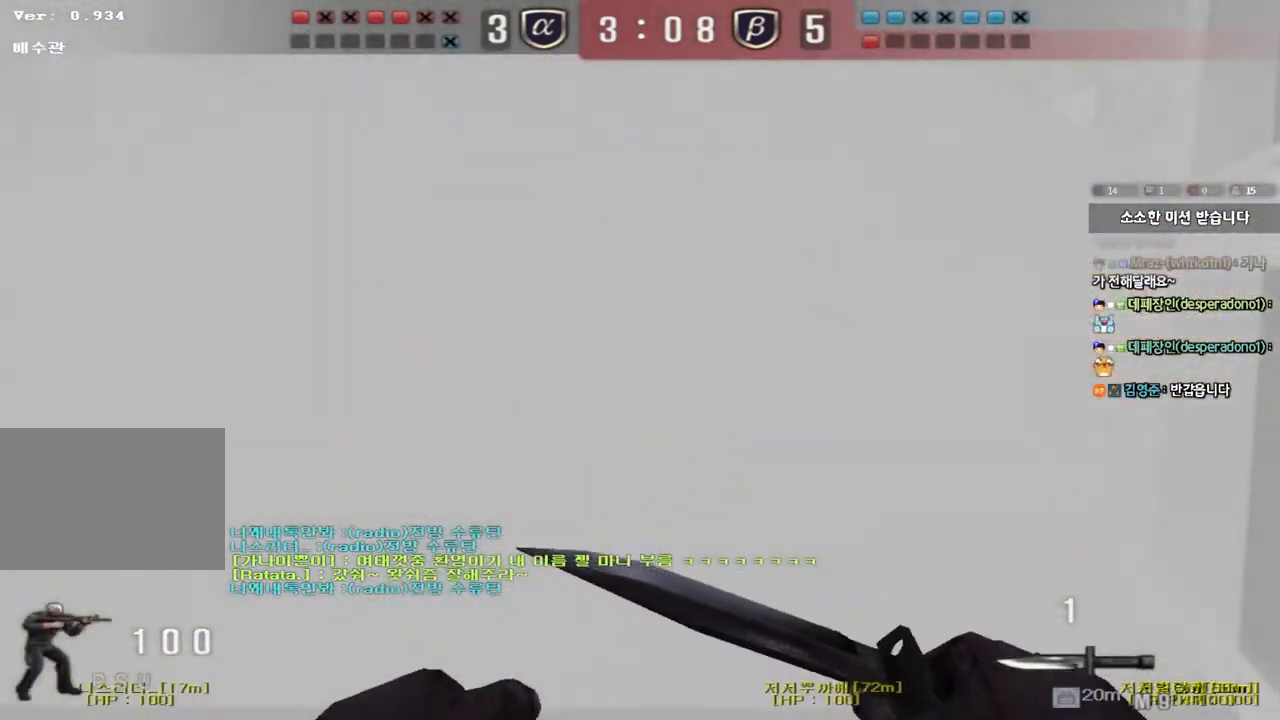
{"keys": ["a", "w"], "events": [[67, "ctrl", "down"], [67, "d", "up"], [100, "w", "up"], [150, "ctrl", "up"], [167, "w", "down"], [183, "d", "down"], [400, "ctrl", "down"], [400, "d", "up"], [417, "w", "up"], [500, "a", "down"], [500, "ctrl", "up"], [500, "w", "down"]]}
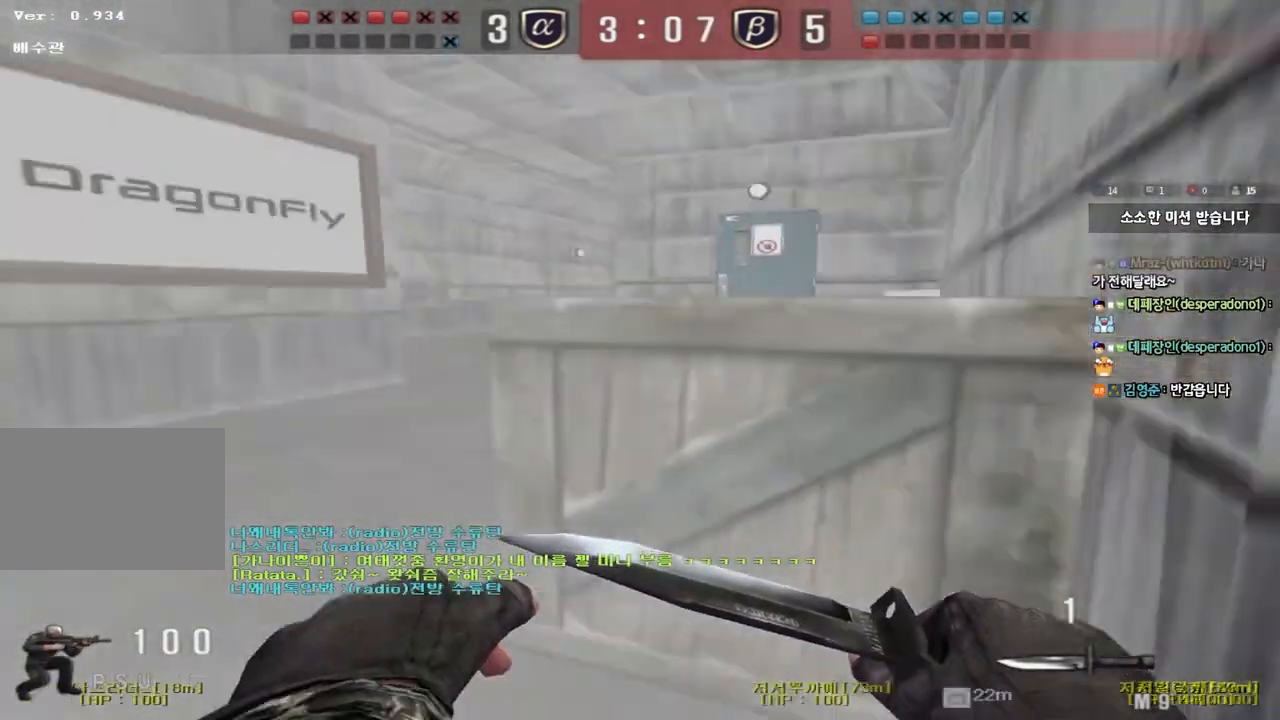
{"keys": ["d", "w"], "events": [[233, "ctrl", "down"], [233, "w", "up"], [250, "a", "up"], [317, "ctrl", "up"], [317, "d", "down"], [317, "w", "down"]]}
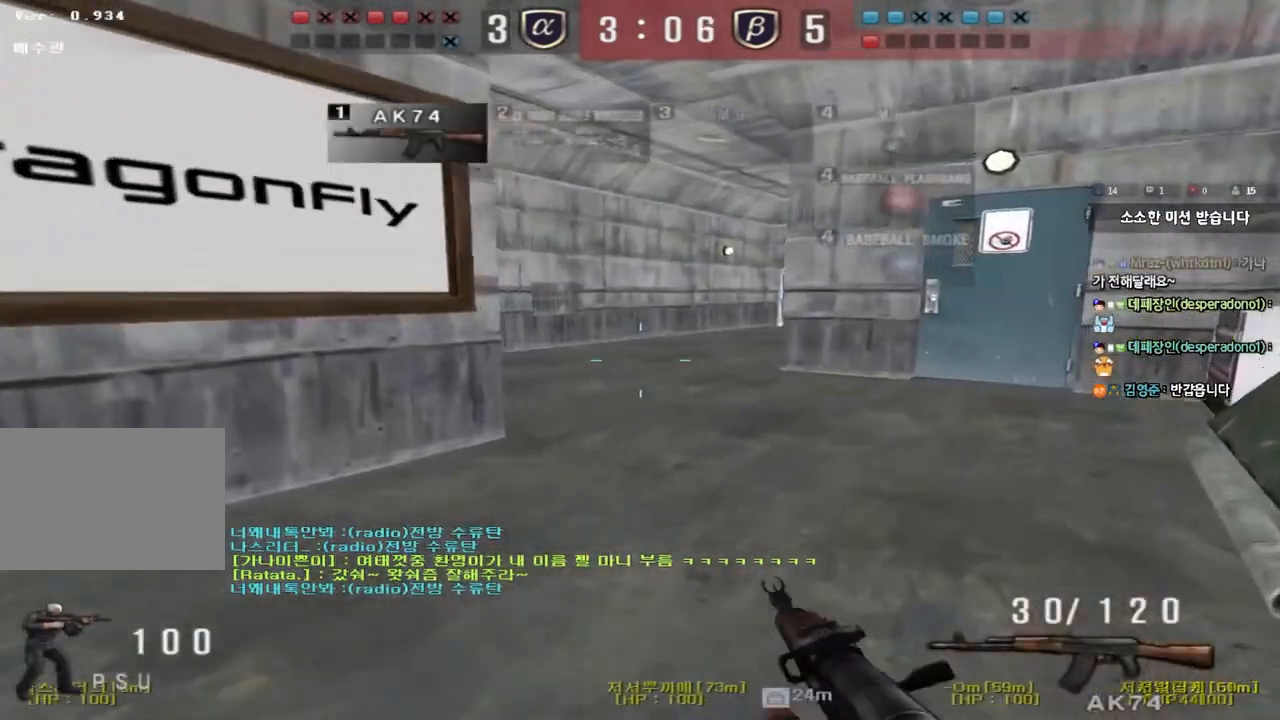
{"keys": ["a", "w"], "events": [[33, "ctrl", "down"], [33, "d", "up"], [50, "w", "up"], [100, "ctrl", "up"], [117, "d", "down"], [117, "w", "down"], [200, "ctrl", "down"], [200, "d", "up"], [217, "w", "up"], [300, "a", "down"], [350, "w", "down"], [400, "ctrl", "up"]]}
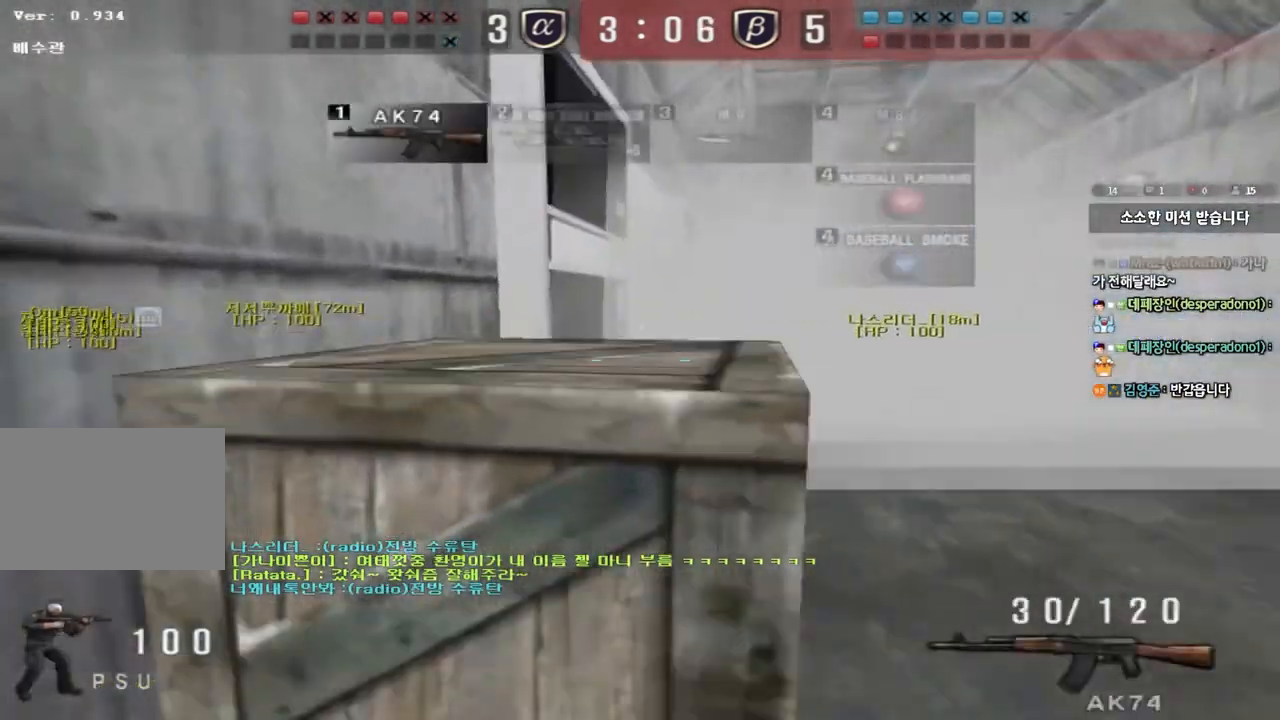
{"keys": ["shift"], "events": [[83, "ctrl", "down"], [83, "w", "up"], [100, "a", "up"], [150, "ctrl", "up"], [217, "d", "down"], [217, "s", "down"], [317, "a", "down"], [333, "shift", "down"], [383, "a", "up"], [417, "shift", "up"], [467, "s", "up"], [483, "d", "up"], [500, "shift", "down"]]}
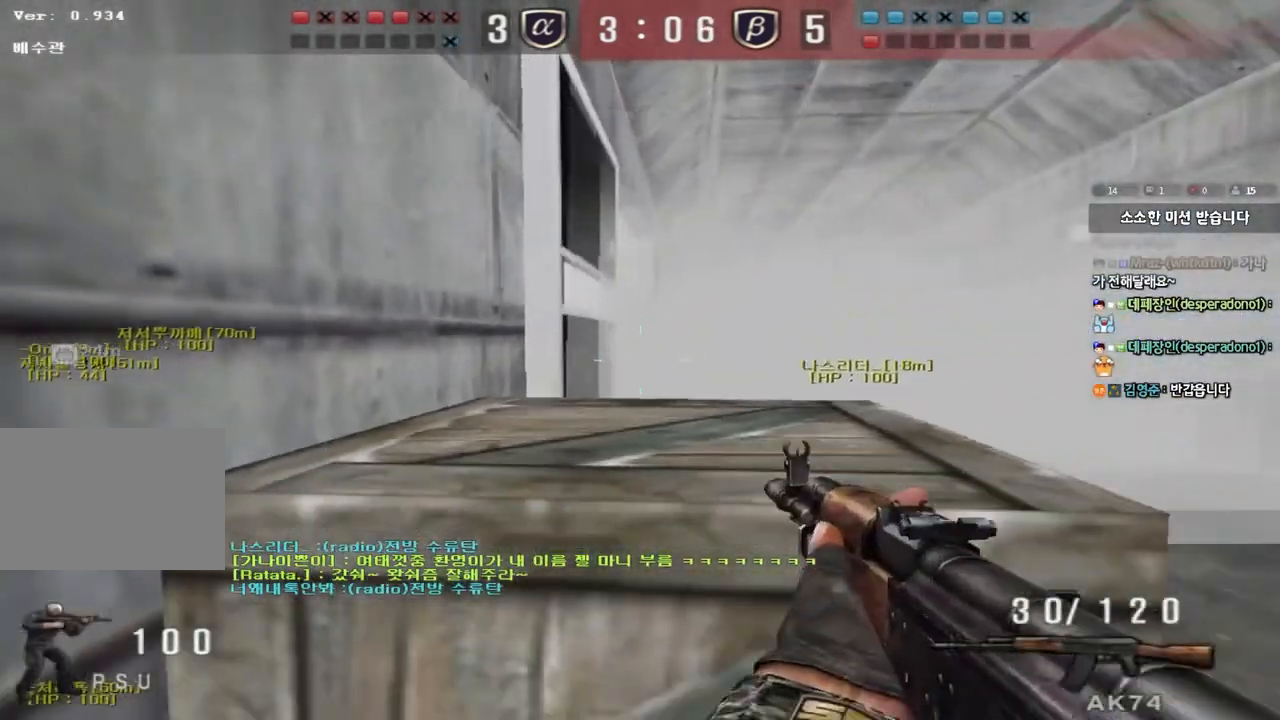
{"keys": ["d", "s"], "events": [[50, "a", "down"], [83, "w", "down"], [117, "shift", "up"], [200, "a", "up"], [200, "shift", "down"], [200, "w", "up"], [283, "d", "down"], [283, "s", "down"], [300, "shift", "up"]]}
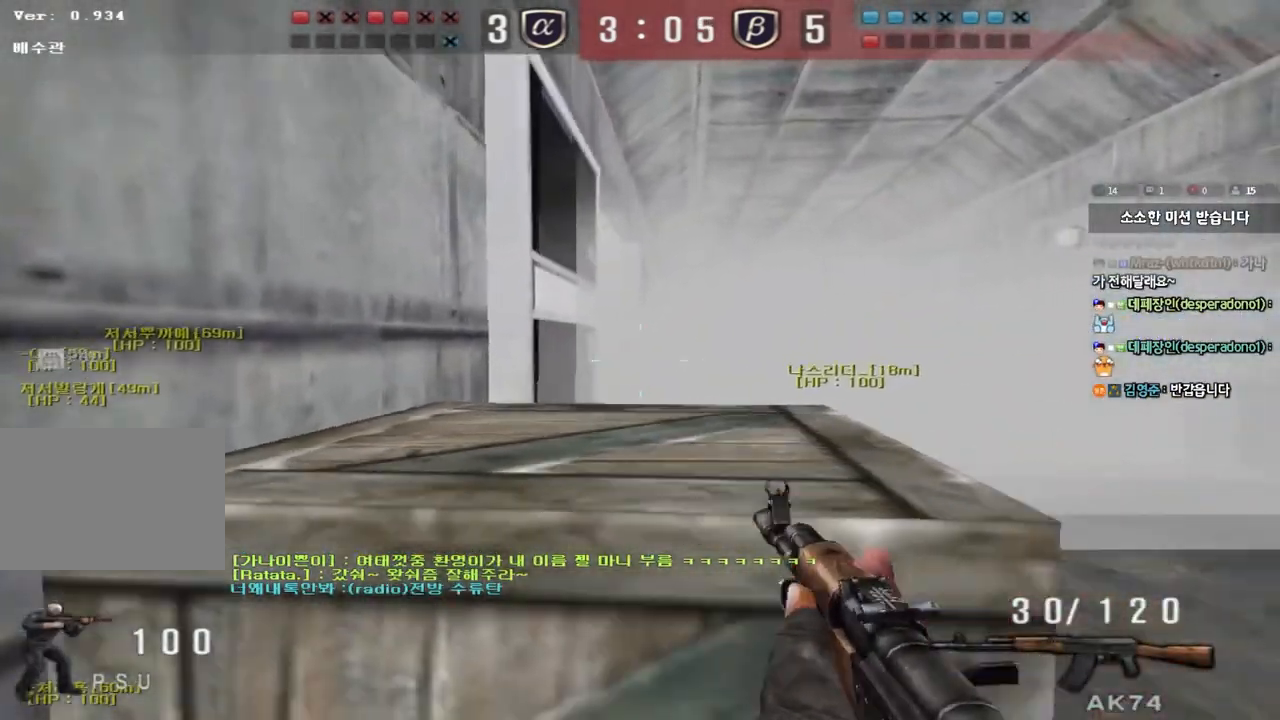
{"keys": ["d", "s"], "events": [[17, "s", "up"], [17, "shift", "down"], [33, "d", "up"], [100, "a", "down"], [100, "w", "down"], [133, "shift", "up"], [267, "shift", "down"], [267, "w", "up"], [300, "a", "up"], [350, "s", "down"], [367, "d", "down"], [383, "shift", "up"]]}
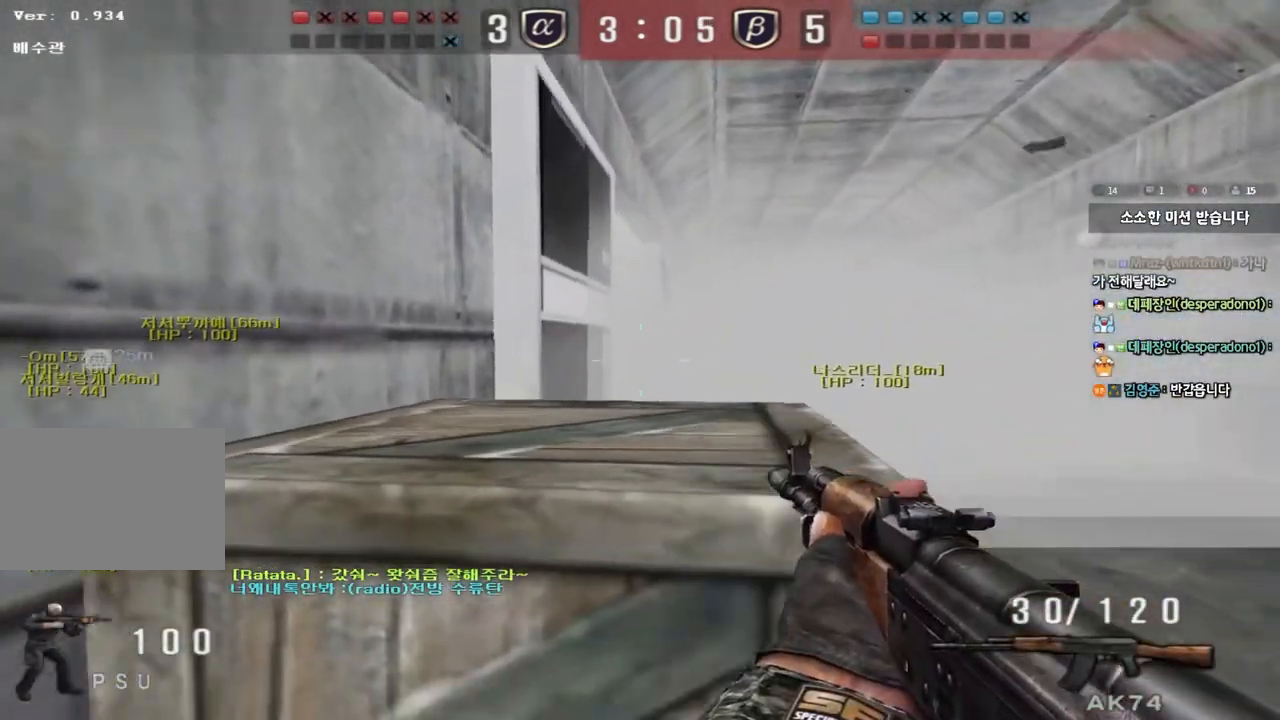
{"keys": ["d", "s"], "events": [[33, "s", "up"], [50, "d", "up"], [50, "shift", "down"], [117, "a", "down"], [133, "shift", "up"], [133, "w", "down"], [267, "shift", "down"], [267, "w", "up"], [300, "a", "up"], [383, "s", "down"], [400, "d", "down"], [400, "shift", "up"]]}
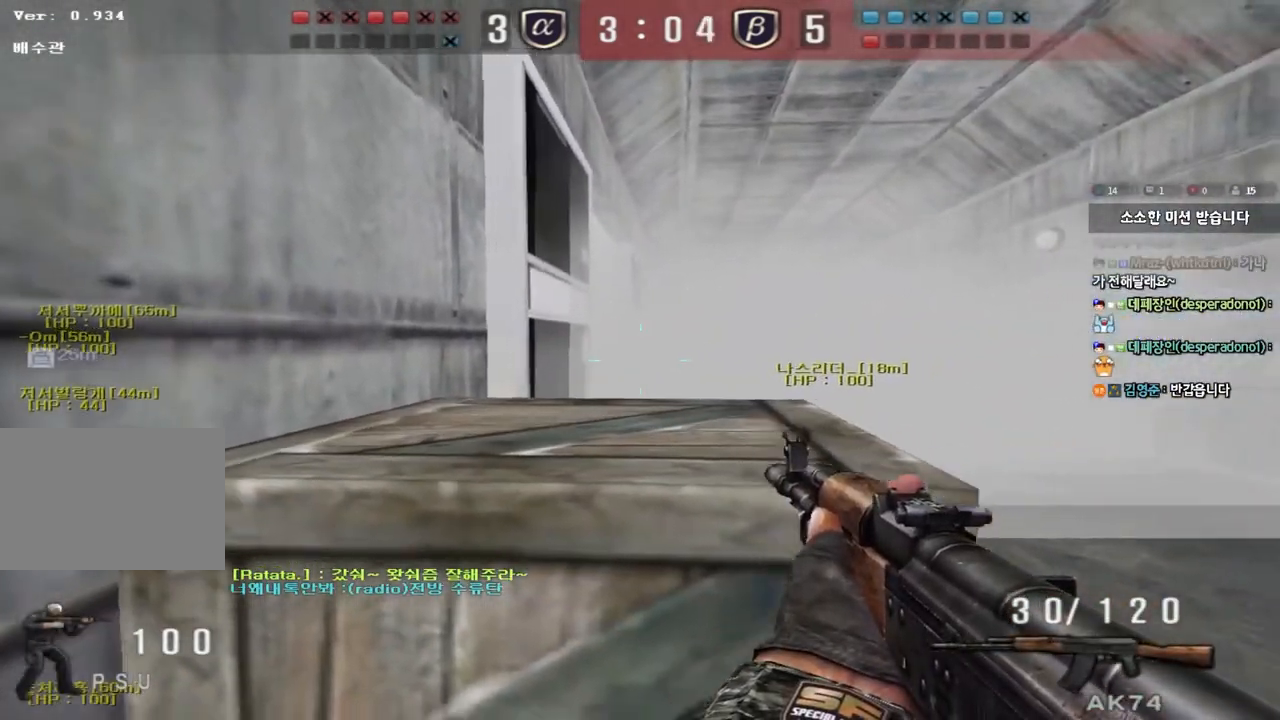
{"keys": ["d", "shift", "w"], "events": [[17, "s", "up"], [17, "shift", "down"], [33, "d", "up"], [117, "a", "down"], [117, "w", "down"], [250, "a", "up"], [283, "d", "down"], [333, "shift", "up"], [450, "shift", "down"]]}
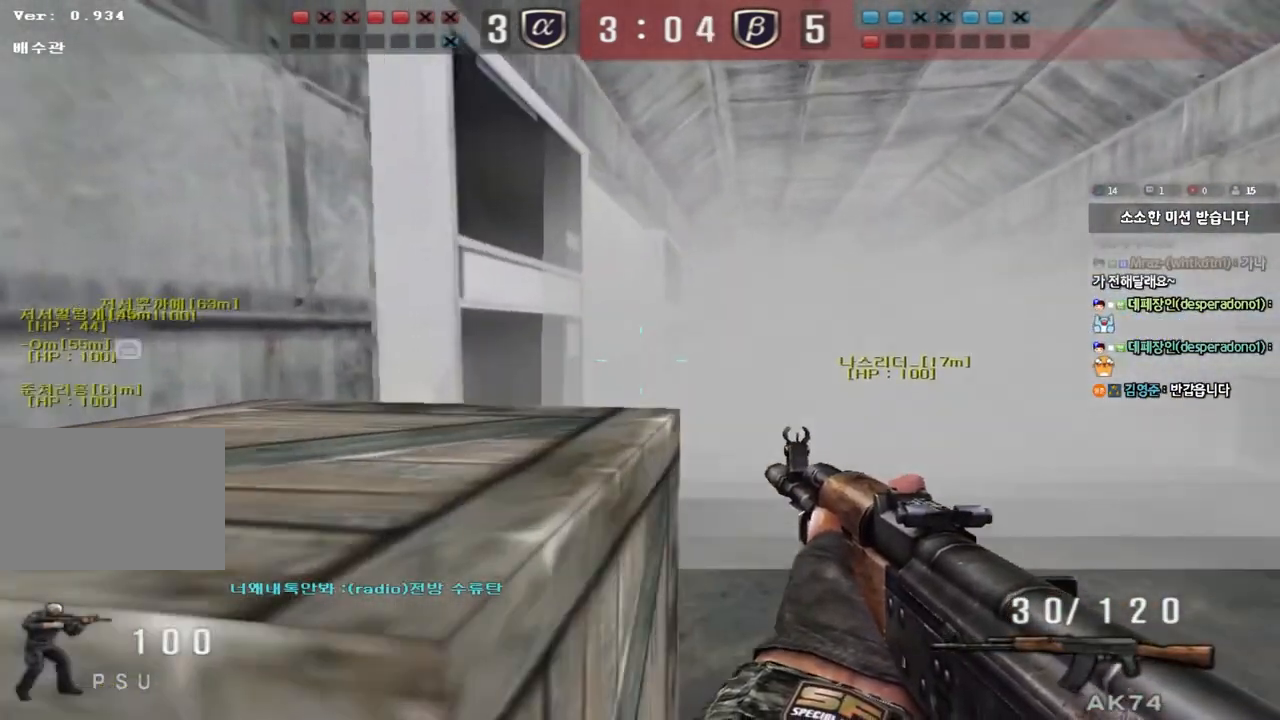
{"keys": ["a", "w"], "events": [[33, "shift", "up"], [117, "d", "up"], [150, "a", "down"], [150, "shift", "down"], [250, "shift", "up"], [367, "shift", "down"], [417, "shift", "up"]]}
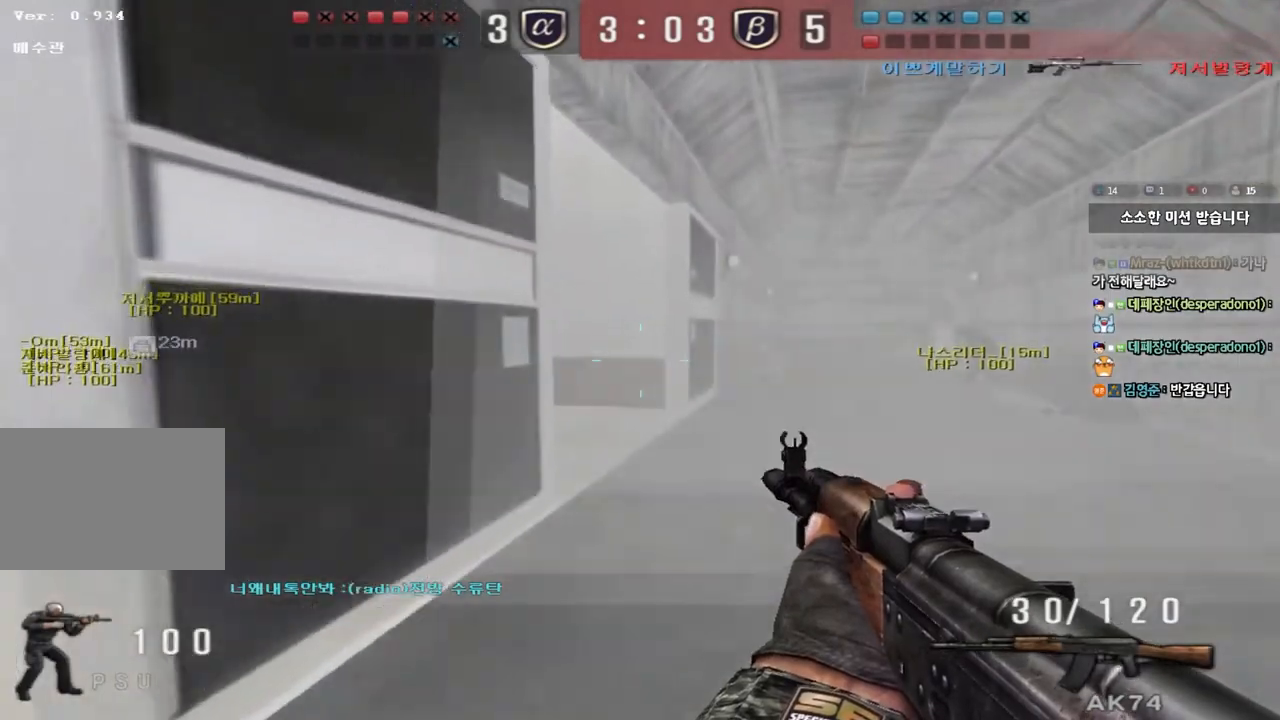
{"keys": ["shift"], "events": [[50, "w", "up"], [67, "a", "up"], [67, "shift", "down"], [150, "a", "down"], [167, "s", "down"], [300, "s", "up"], [317, "a", "up"]]}